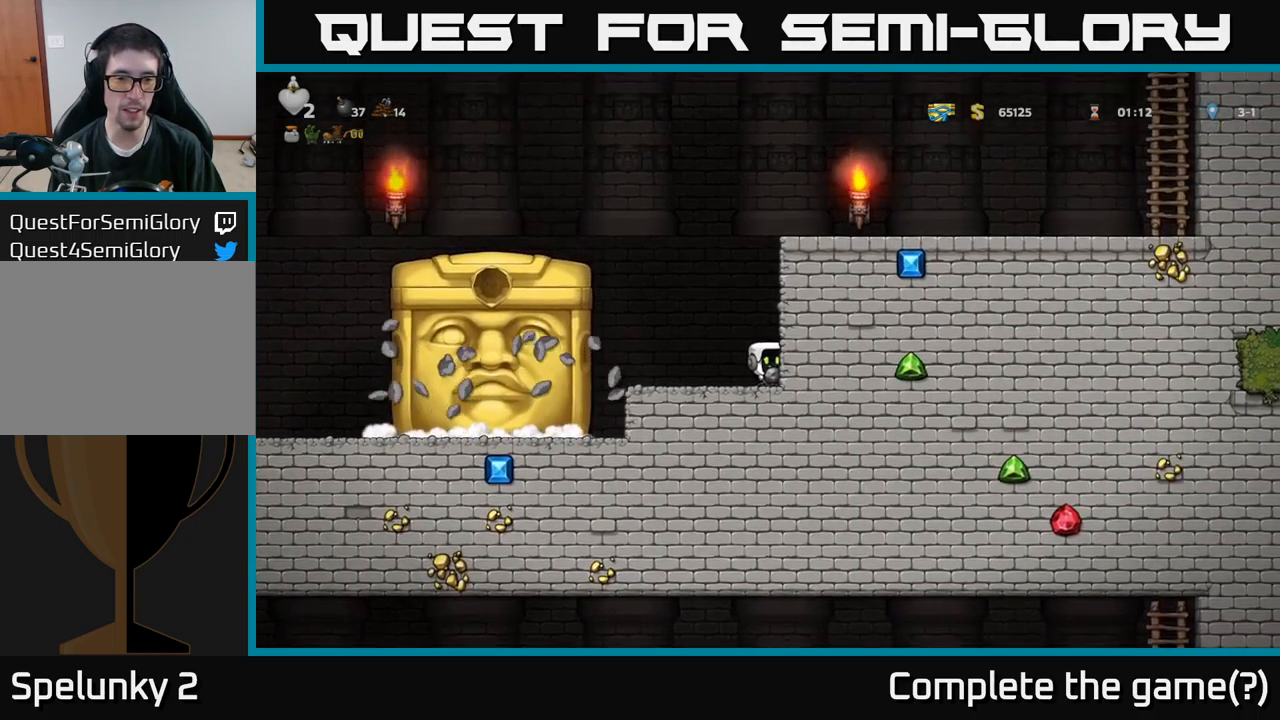
Gameplay with a controller (Xbox layout); each line is a JSON object with the inputs held at the frame after it. "events" lists button and stick changes between this image and that frame as [ms after this image, input, new state], when the widget could be followed in between.
{"buttons": [], "left_stick": "center", "right_stick": "center", "events": []}
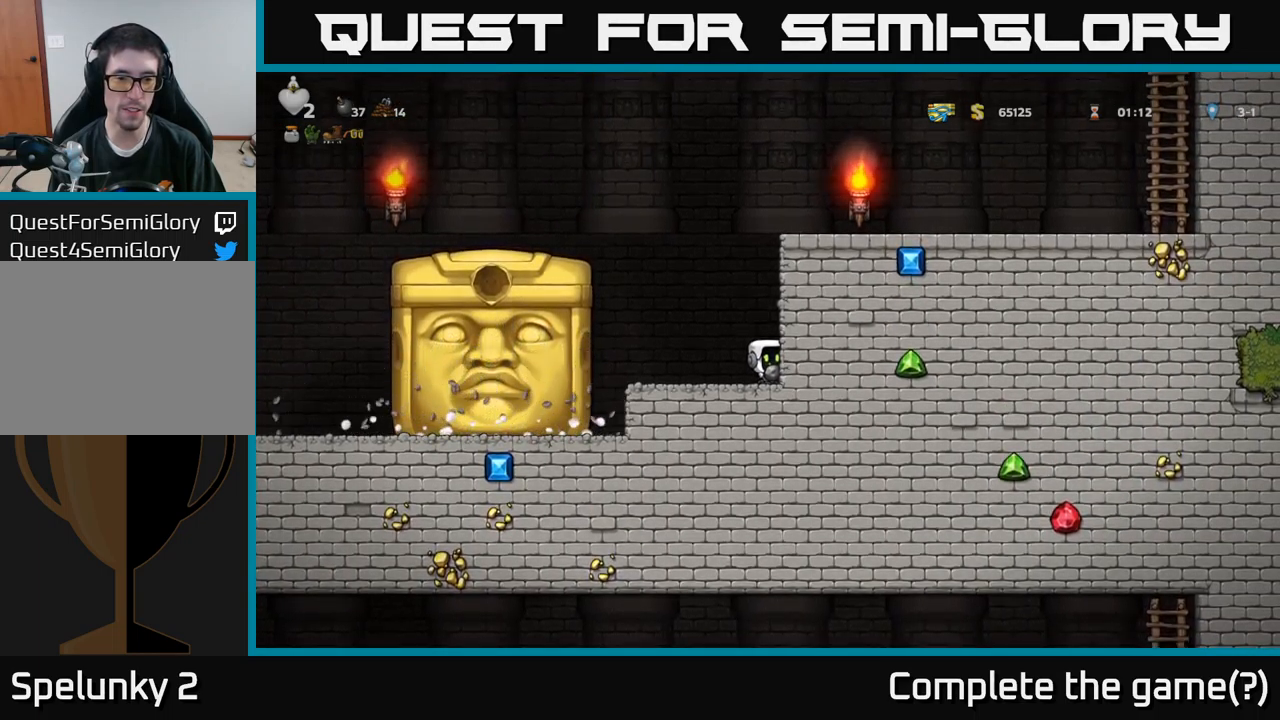
{"buttons": [], "left_stick": "center", "right_stick": "center", "events": []}
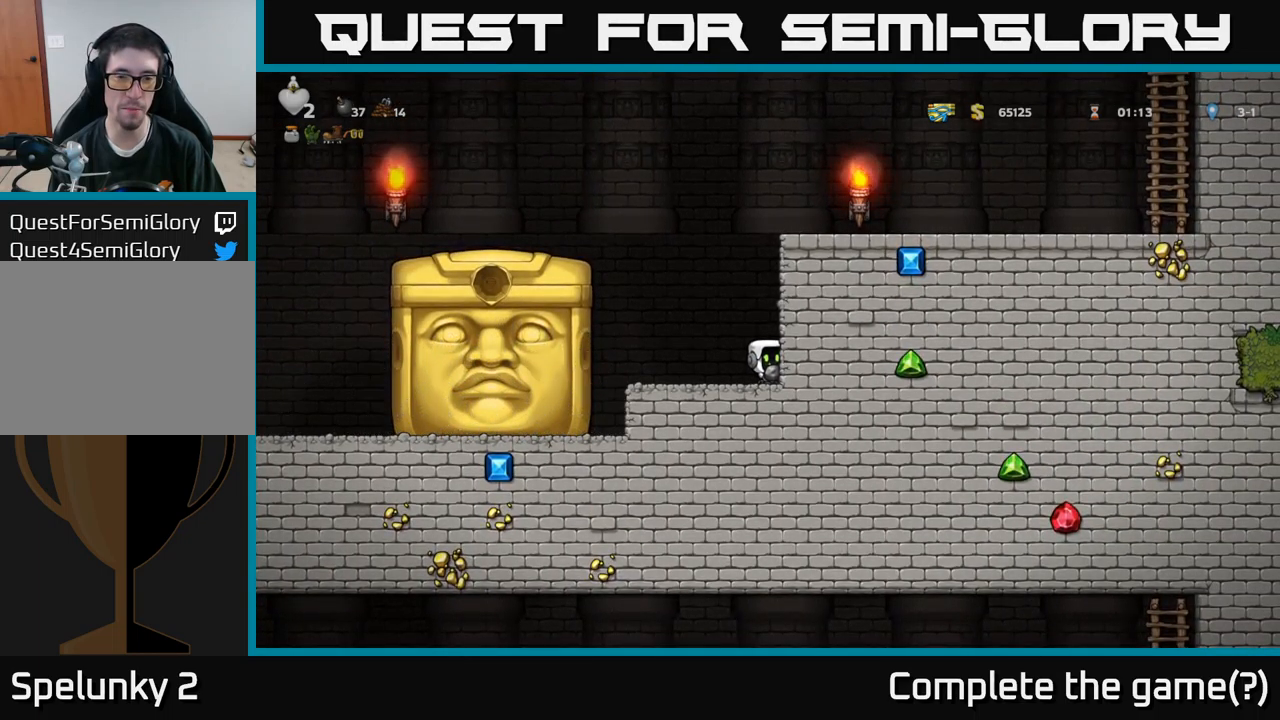
{"buttons": [], "left_stick": "center", "right_stick": "center", "events": []}
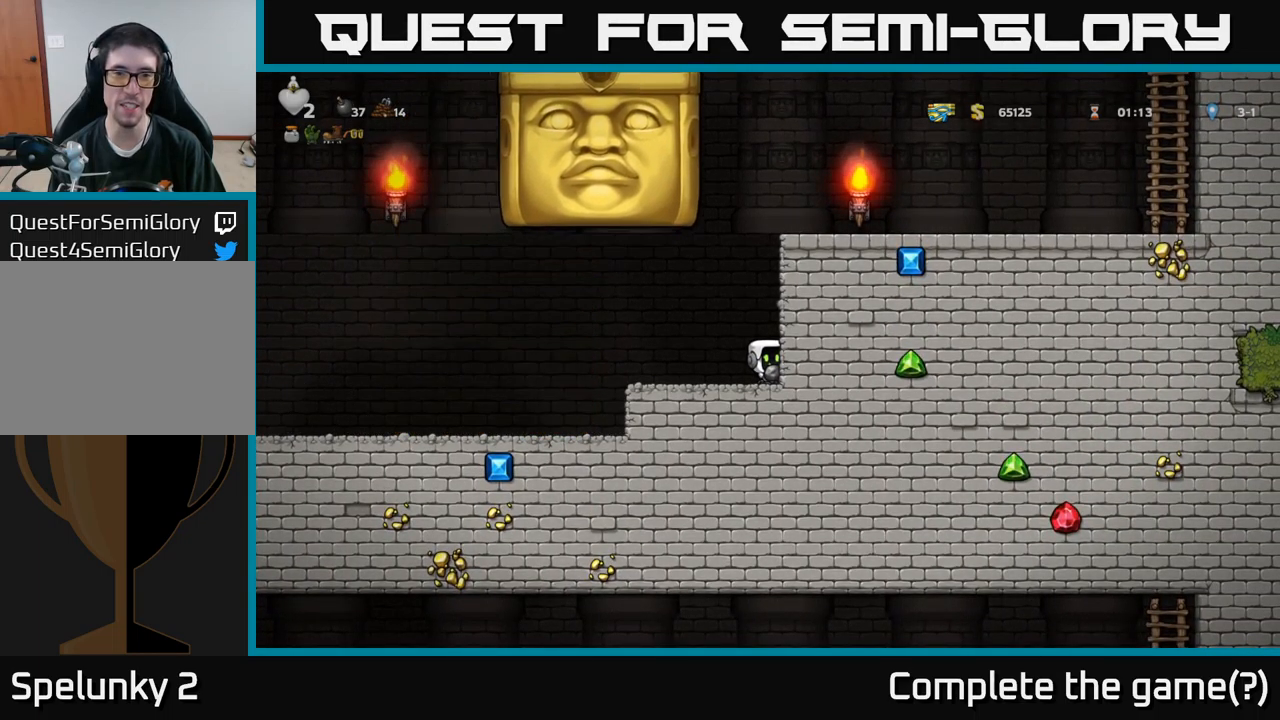
{"buttons": ["DPAD_LEFT"], "left_stick": "center", "right_stick": "center", "events": [[183, "DPAD_LEFT", "down"]]}
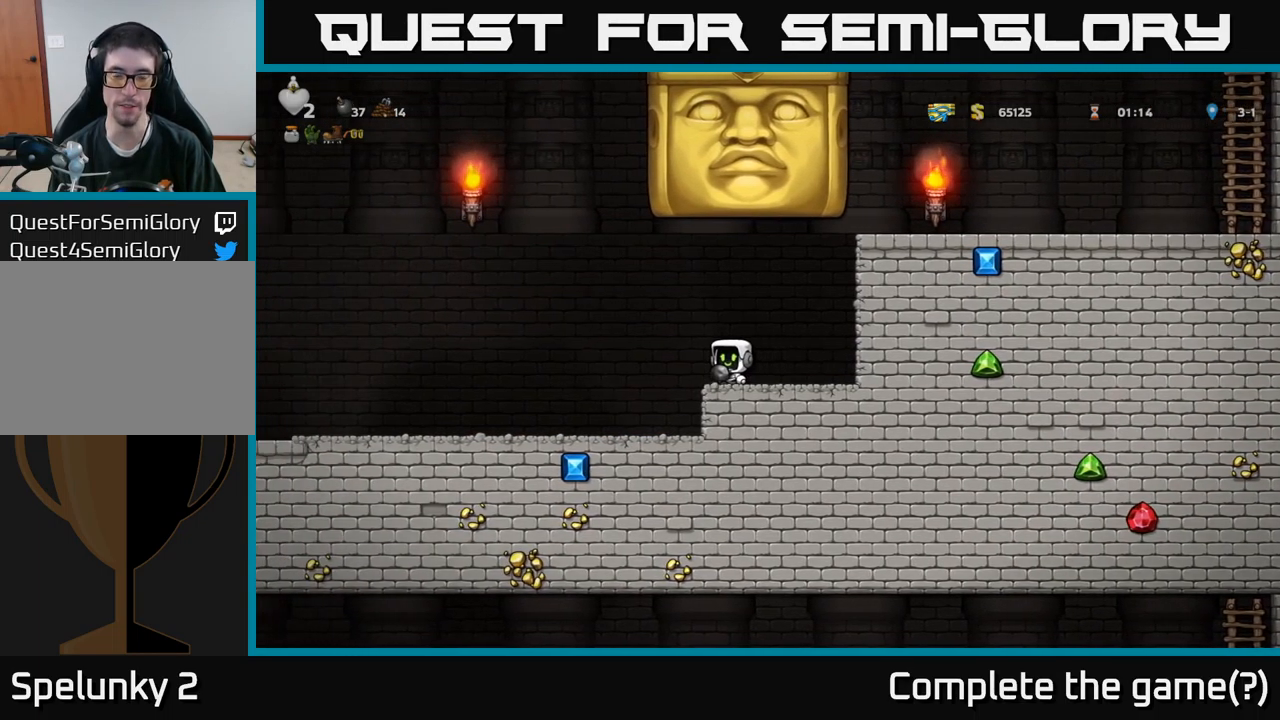
{"buttons": [], "left_stick": "center", "right_stick": "center", "events": [[367, "DPAD_LEFT", "up"]]}
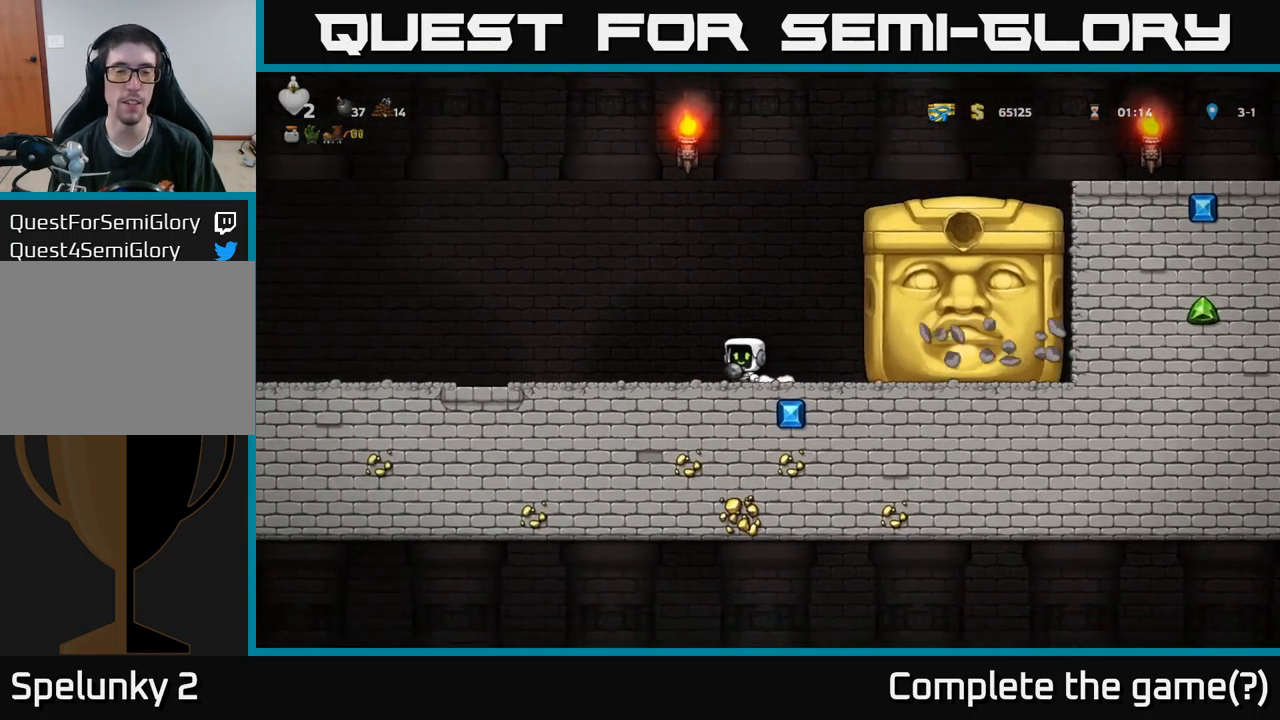
{"buttons": [], "left_stick": "center", "right_stick": "center", "events": [[83, "DPAD_RIGHT", "down"], [383, "DPAD_RIGHT", "up"]]}
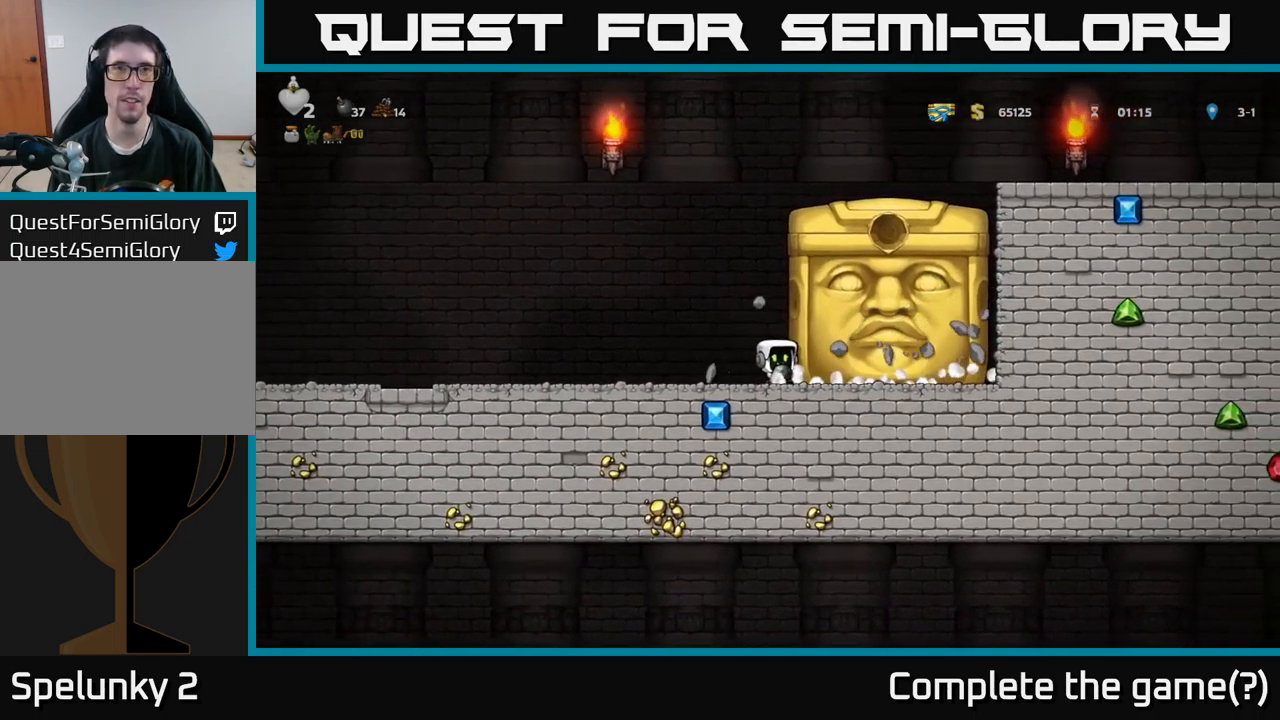
{"buttons": [], "left_stick": "center", "right_stick": "center", "events": []}
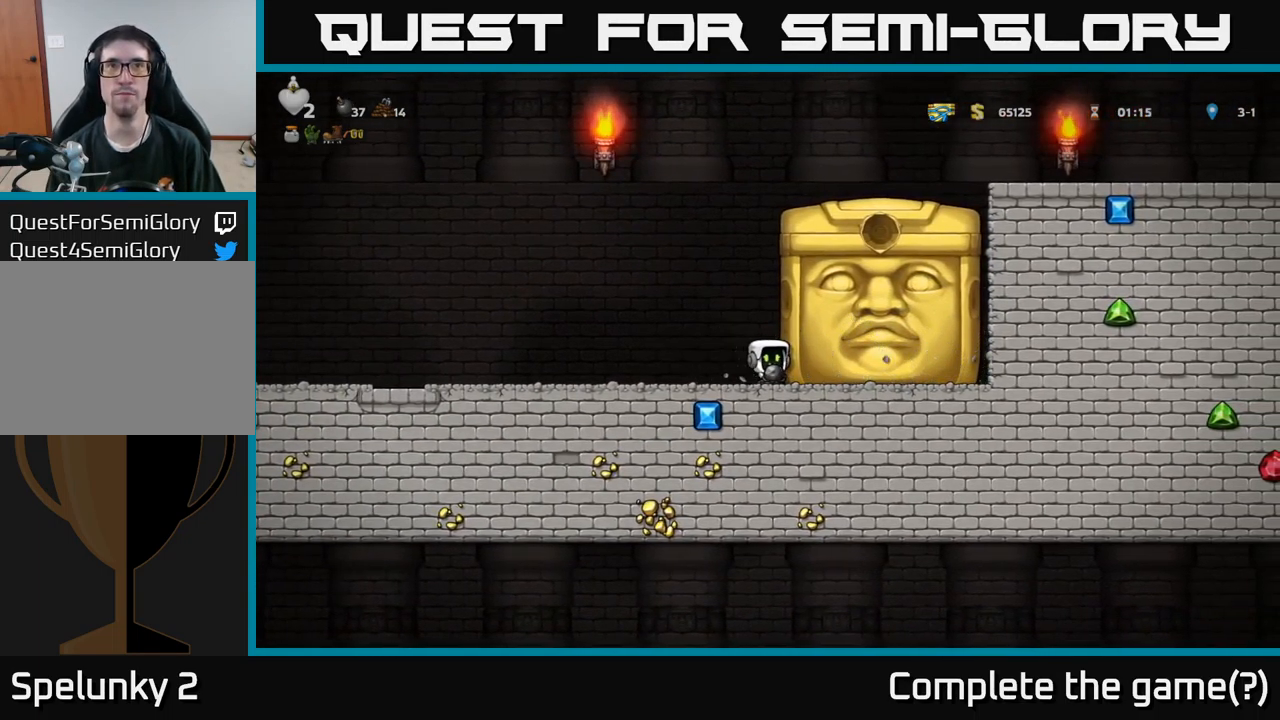
{"buttons": [], "left_stick": "center", "right_stick": "center", "events": []}
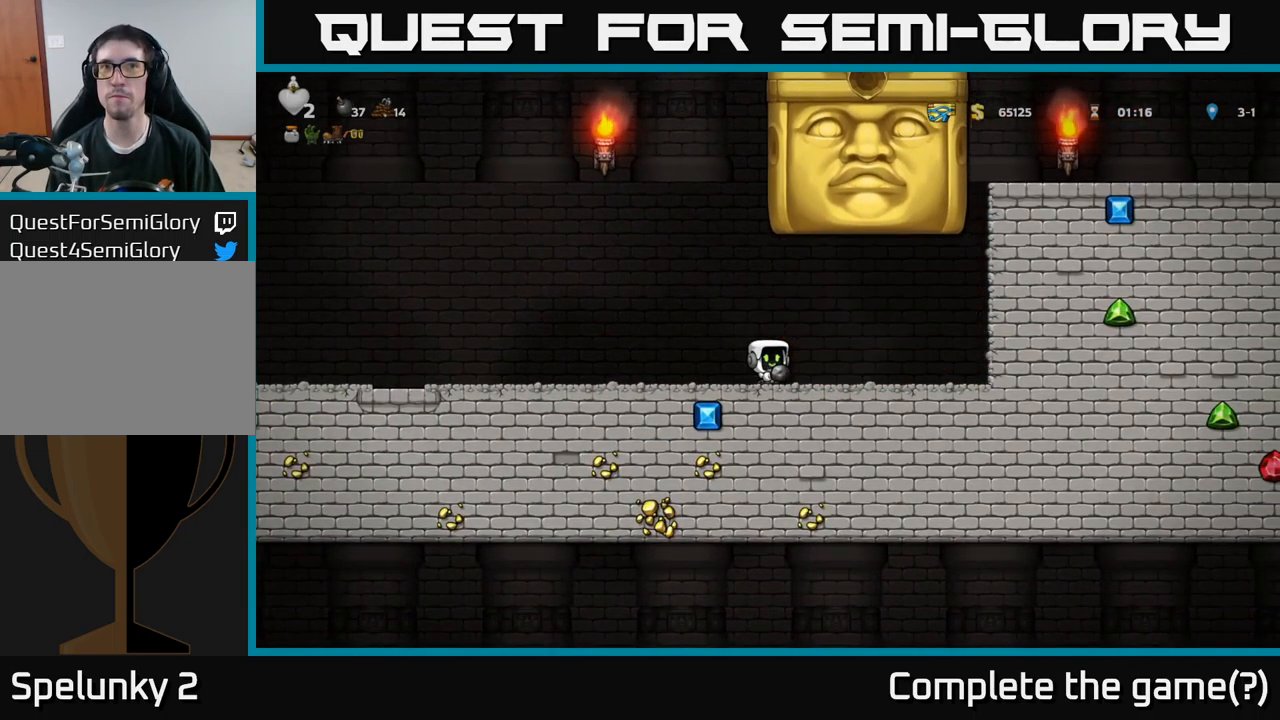
{"buttons": [], "left_stick": "center", "right_stick": "center", "events": [[184, "DPAD_LEFT", "down"], [434, "DPAD_LEFT", "up"]]}
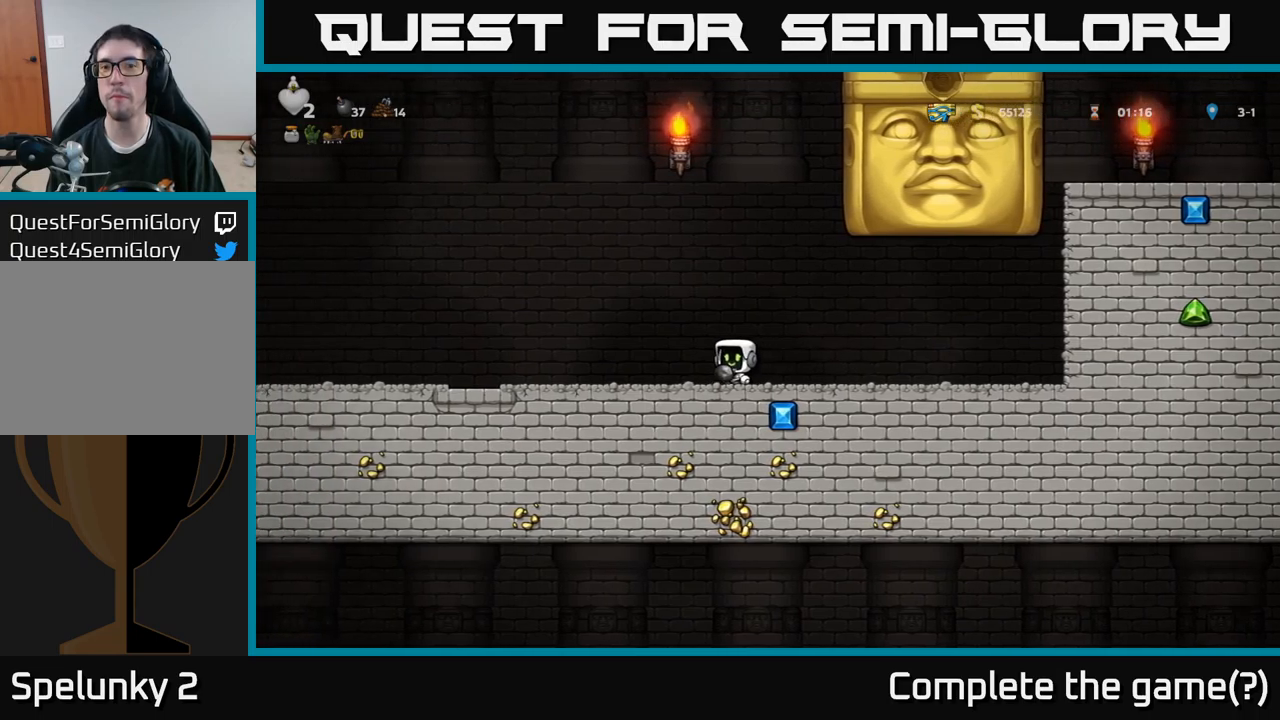
{"buttons": [], "left_stick": "center", "right_stick": "center", "events": []}
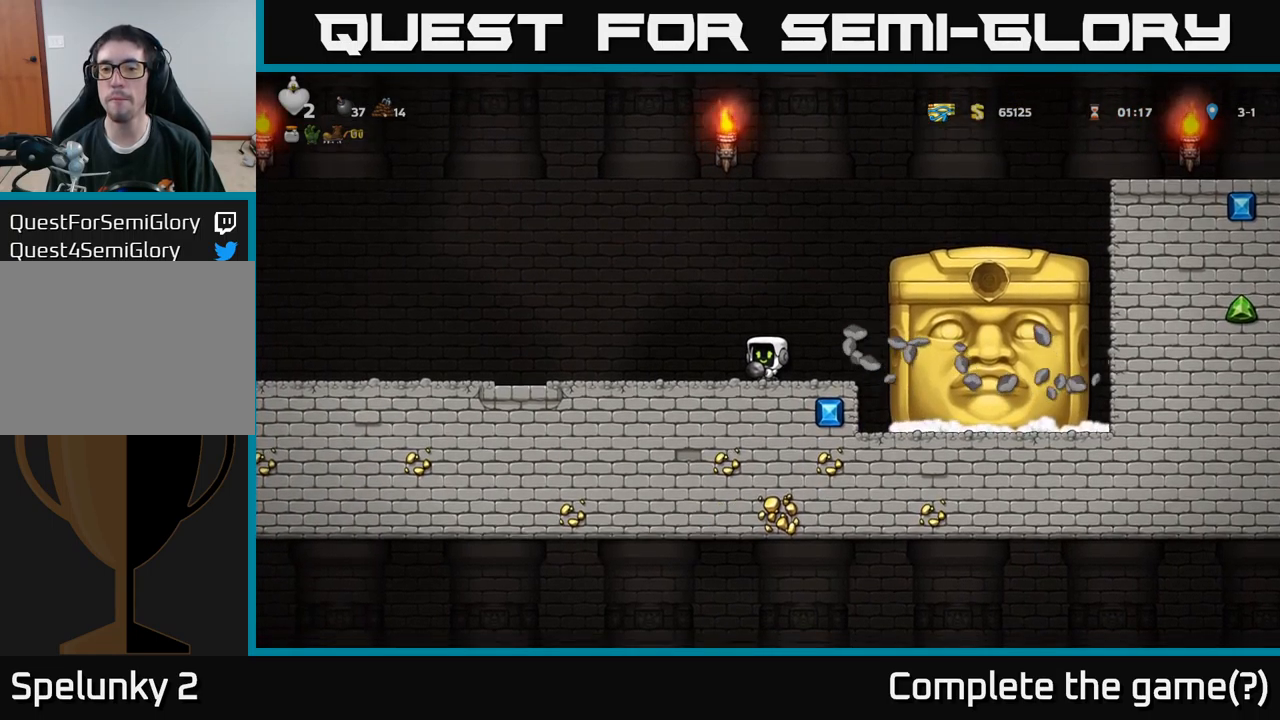
{"buttons": ["DPAD_LEFT"], "left_stick": "center", "right_stick": "center", "events": [[34, "DPAD_LEFT", "down"], [150, "DPAD_LEFT", "up"], [434, "DPAD_LEFT", "down"]]}
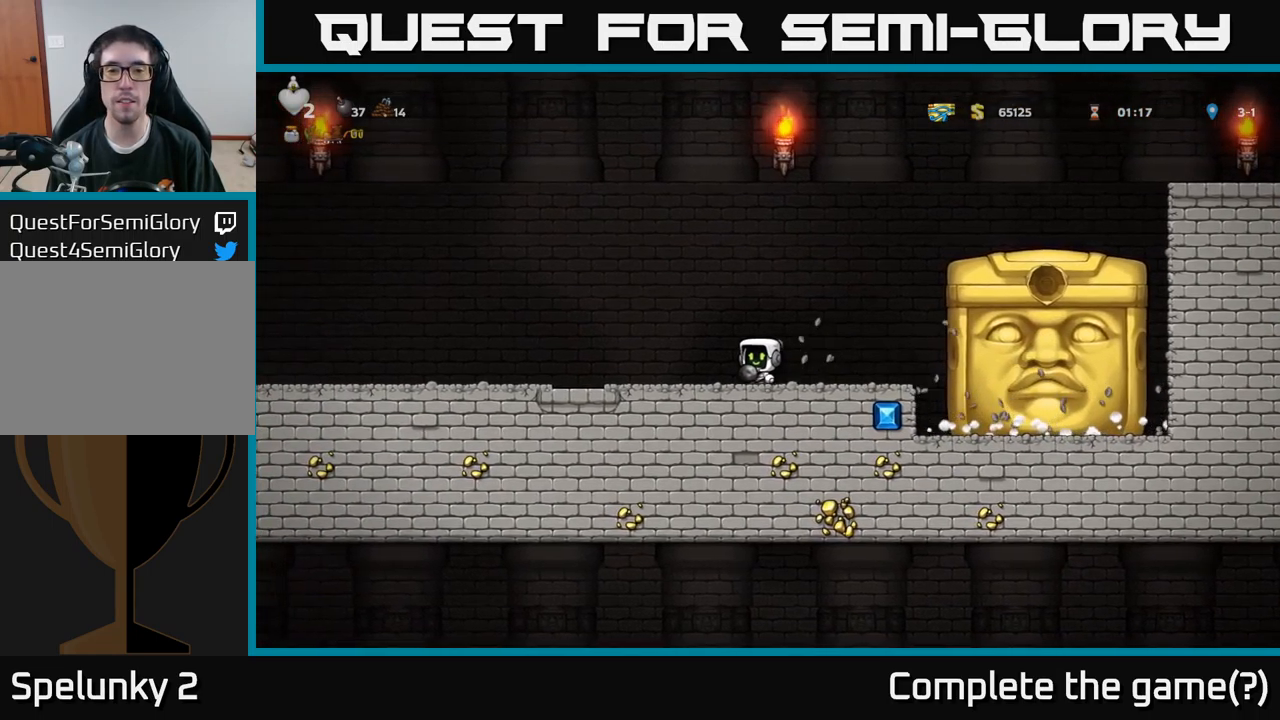
{"buttons": [], "left_stick": "center", "right_stick": "center", "events": [[34, "DPAD_LEFT", "up"], [400, "DPAD_LEFT", "down"], [467, "DPAD_LEFT", "up"]]}
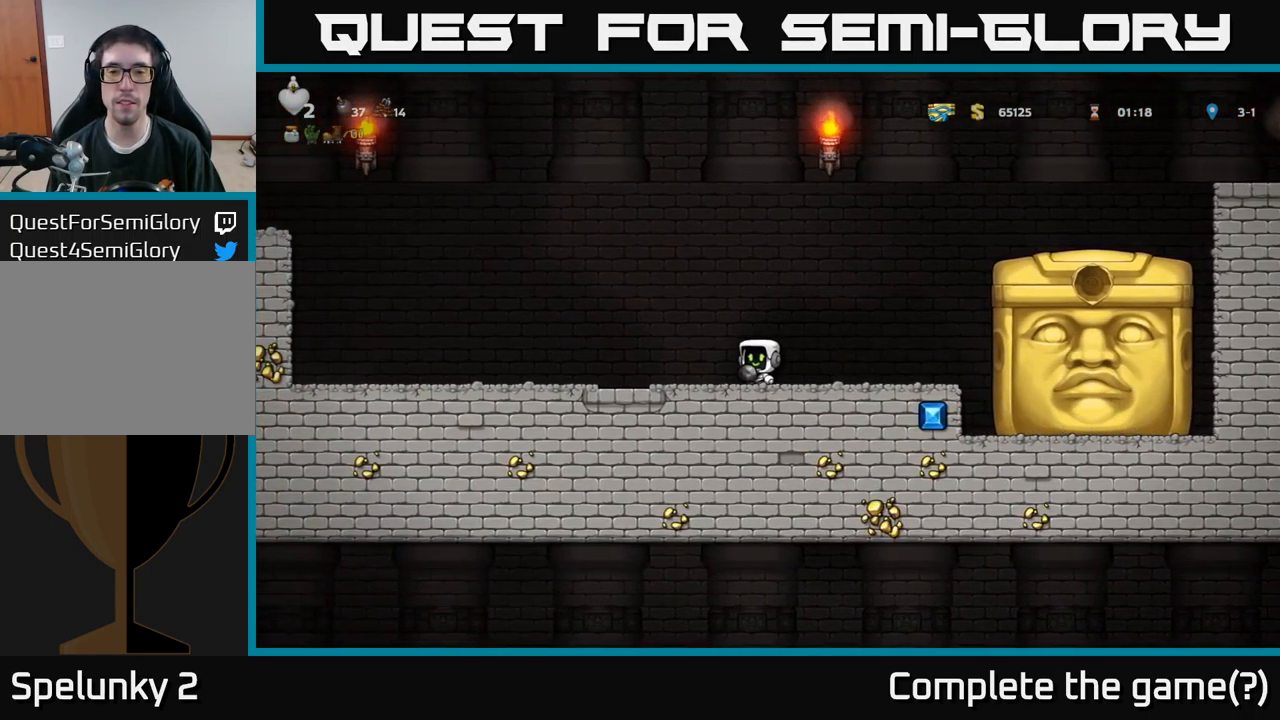
{"buttons": [], "left_stick": "center", "right_stick": "center", "events": []}
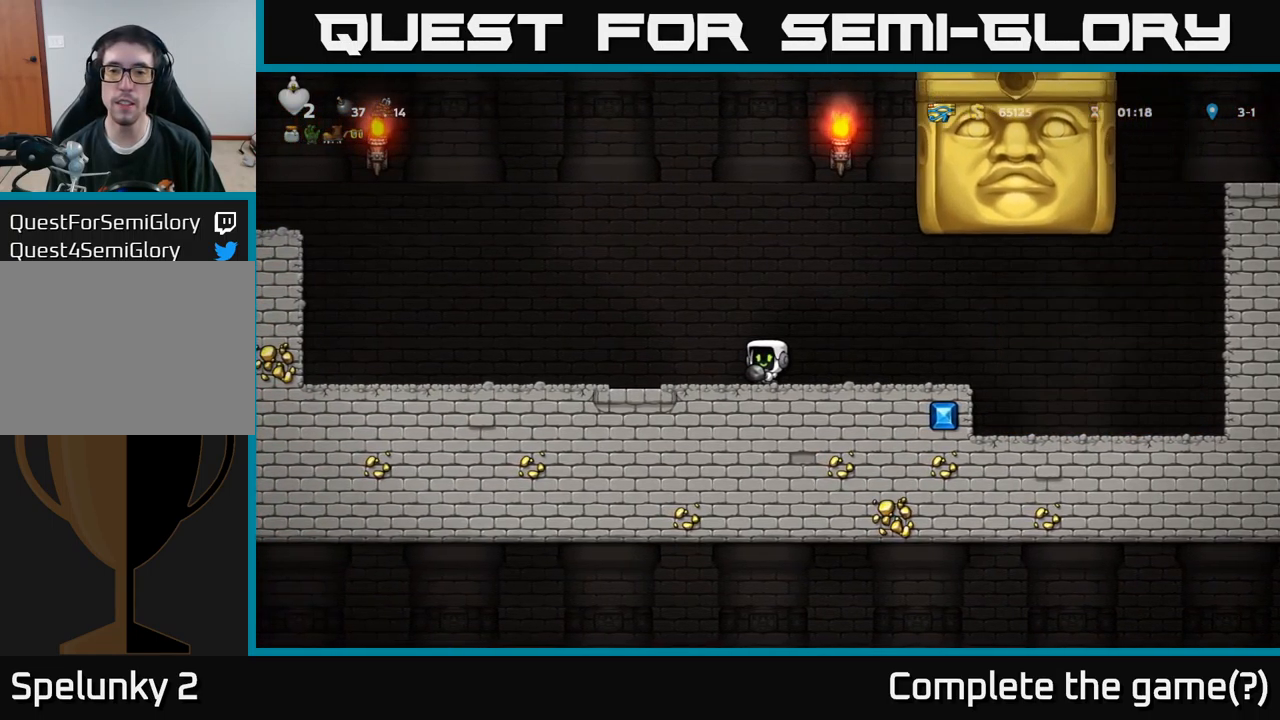
{"buttons": ["DPAD_LEFT"], "left_stick": "center", "right_stick": "center", "events": [[400, "DPAD_LEFT", "down"]]}
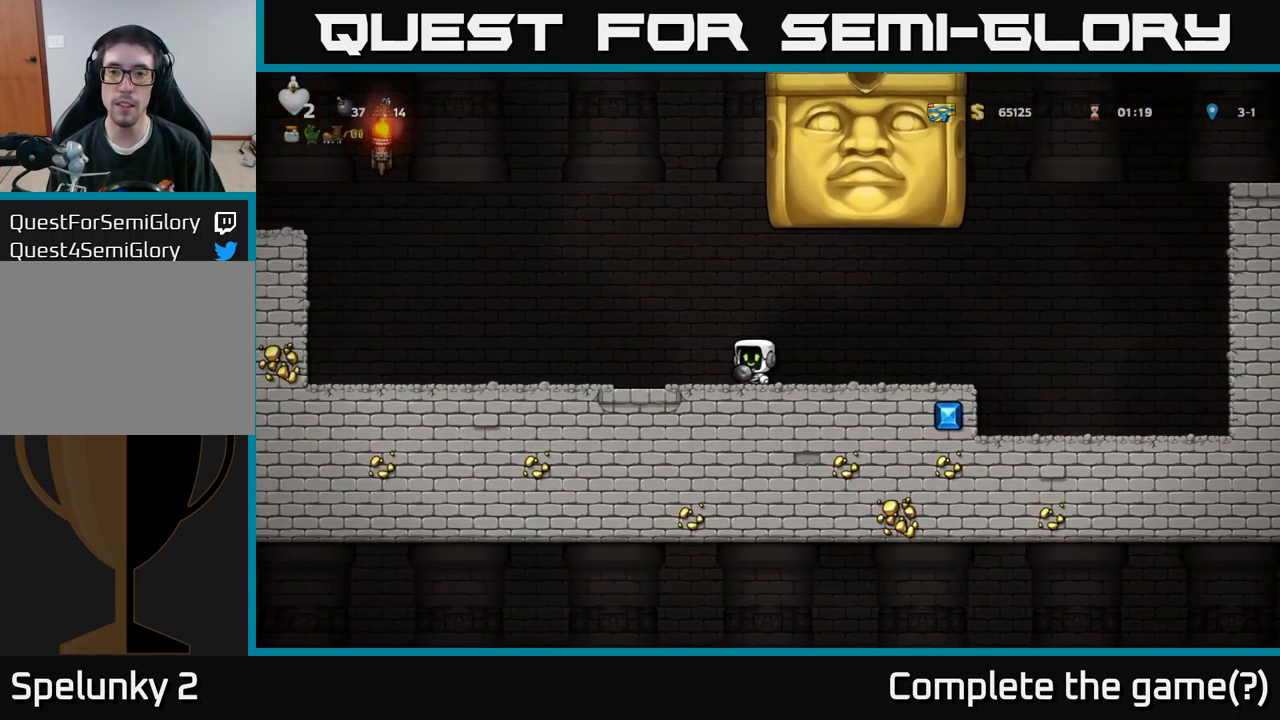
{"buttons": [], "left_stick": "center", "right_stick": "center", "events": [[200, "DPAD_LEFT", "up"]]}
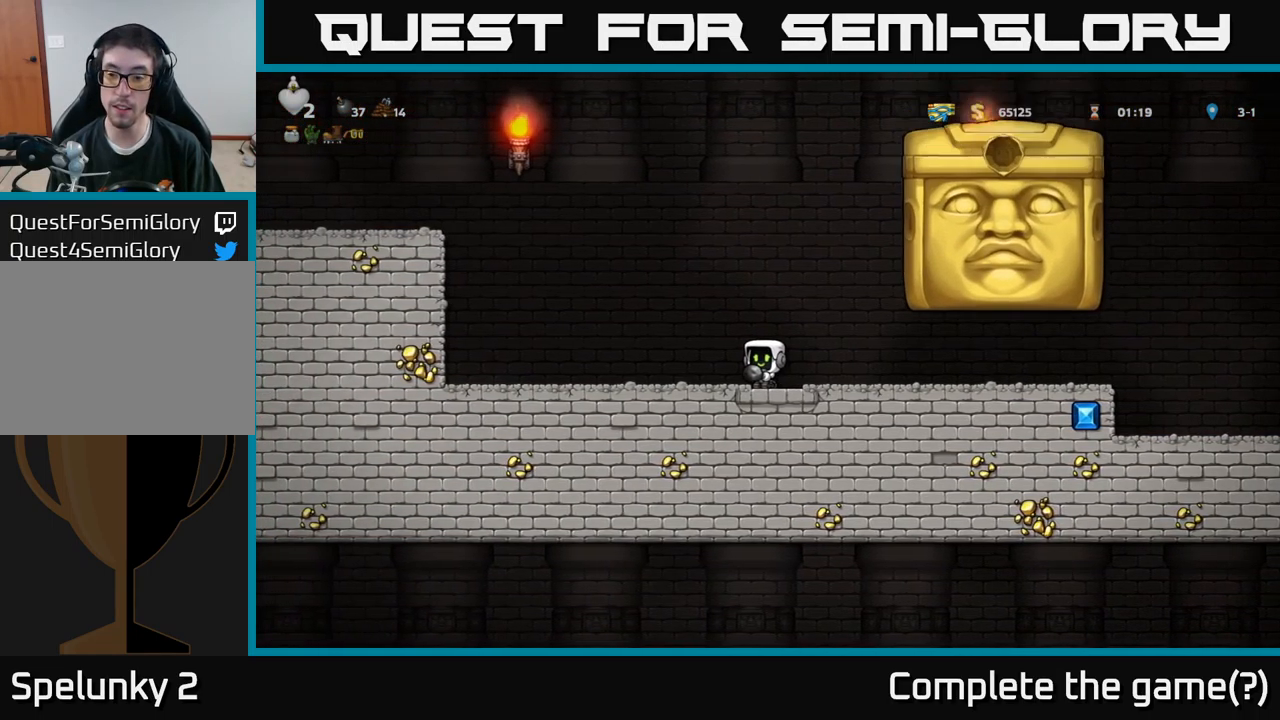
{"buttons": ["DPAD_RIGHT"], "left_stick": "center", "right_stick": "center", "events": [[417, "DPAD_RIGHT", "down"]]}
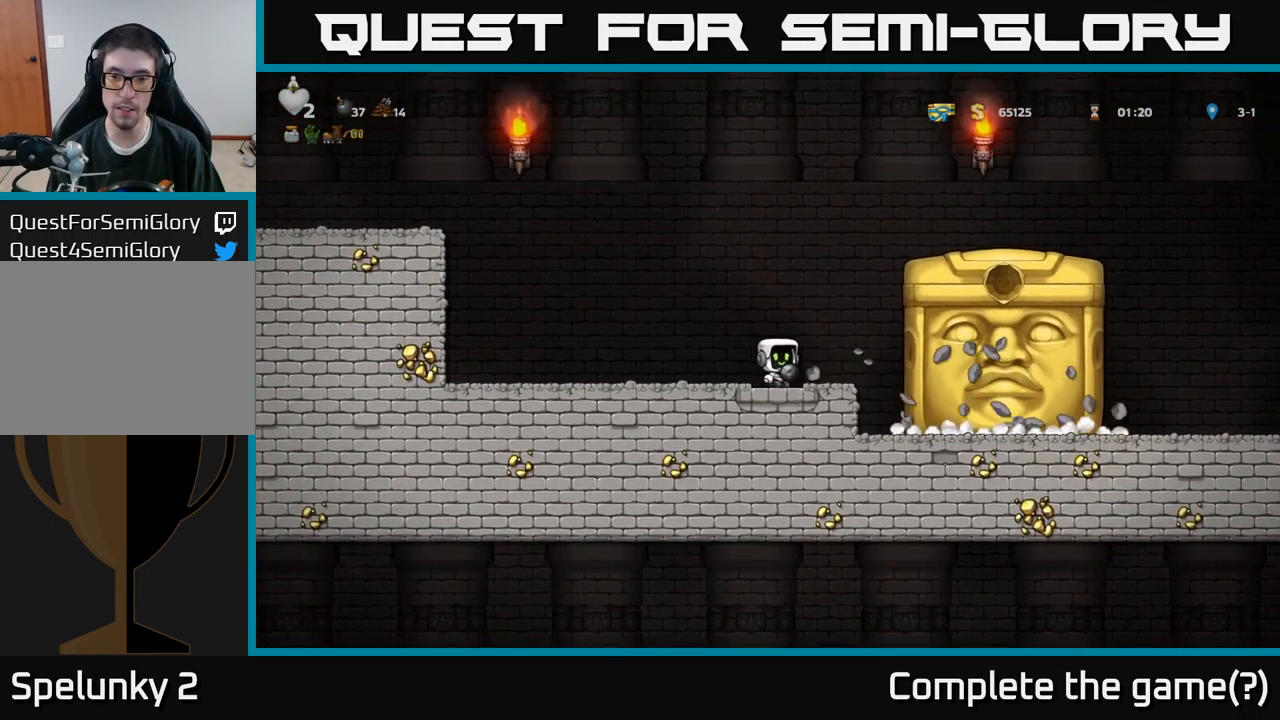
{"buttons": [], "left_stick": "center", "right_stick": "center", "events": [[17, "DPAD_RIGHT", "up"], [167, "DPAD_LEFT", "down"], [400, "DPAD_LEFT", "up"]]}
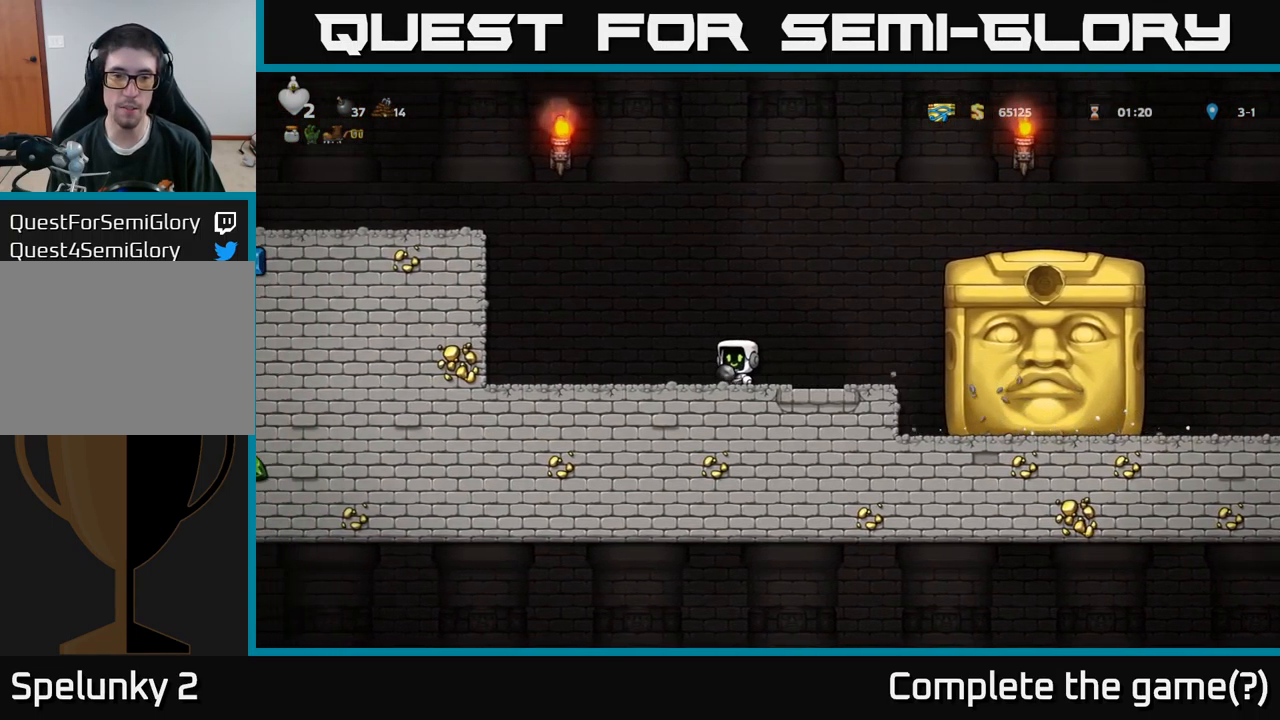
{"buttons": [], "left_stick": "center", "right_stick": "center", "events": [[400, "DPAD_LEFT", "down"], [467, "DPAD_LEFT", "up"]]}
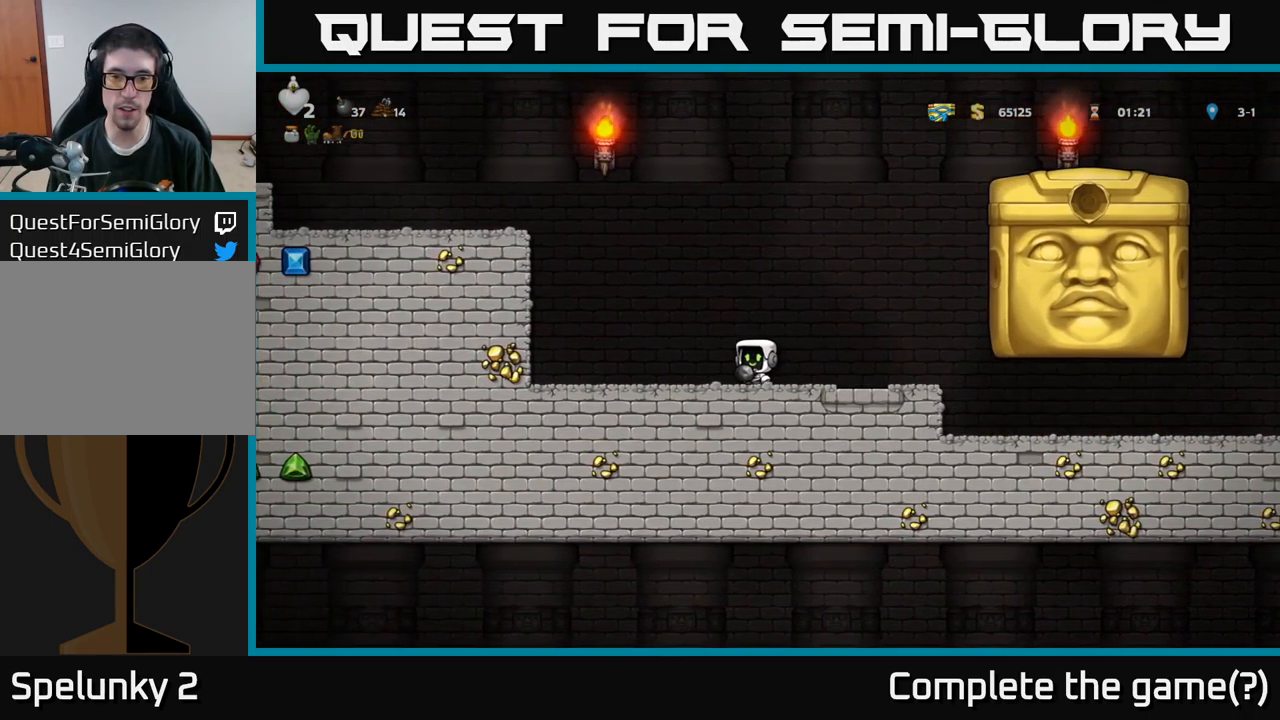
{"buttons": [], "left_stick": "center", "right_stick": "center", "events": []}
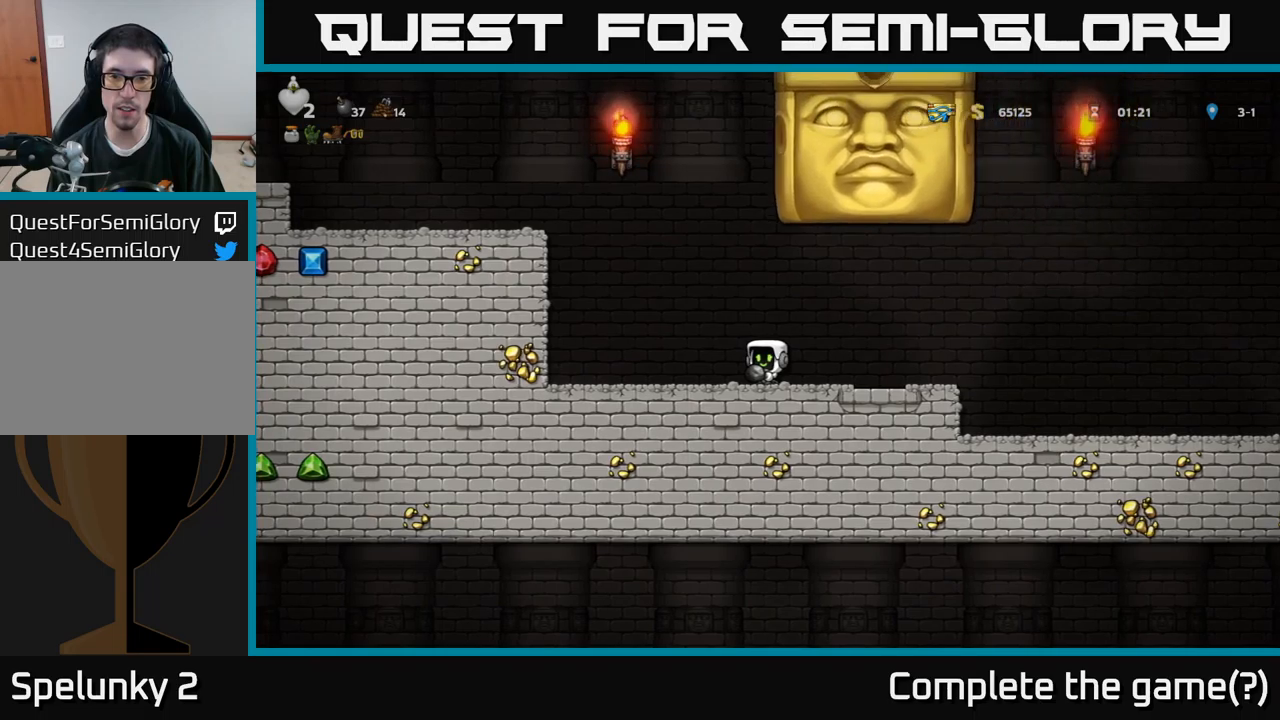
{"buttons": ["DPAD_LEFT"], "left_stick": "center", "right_stick": "center", "events": [[167, "DPAD_LEFT", "down"]]}
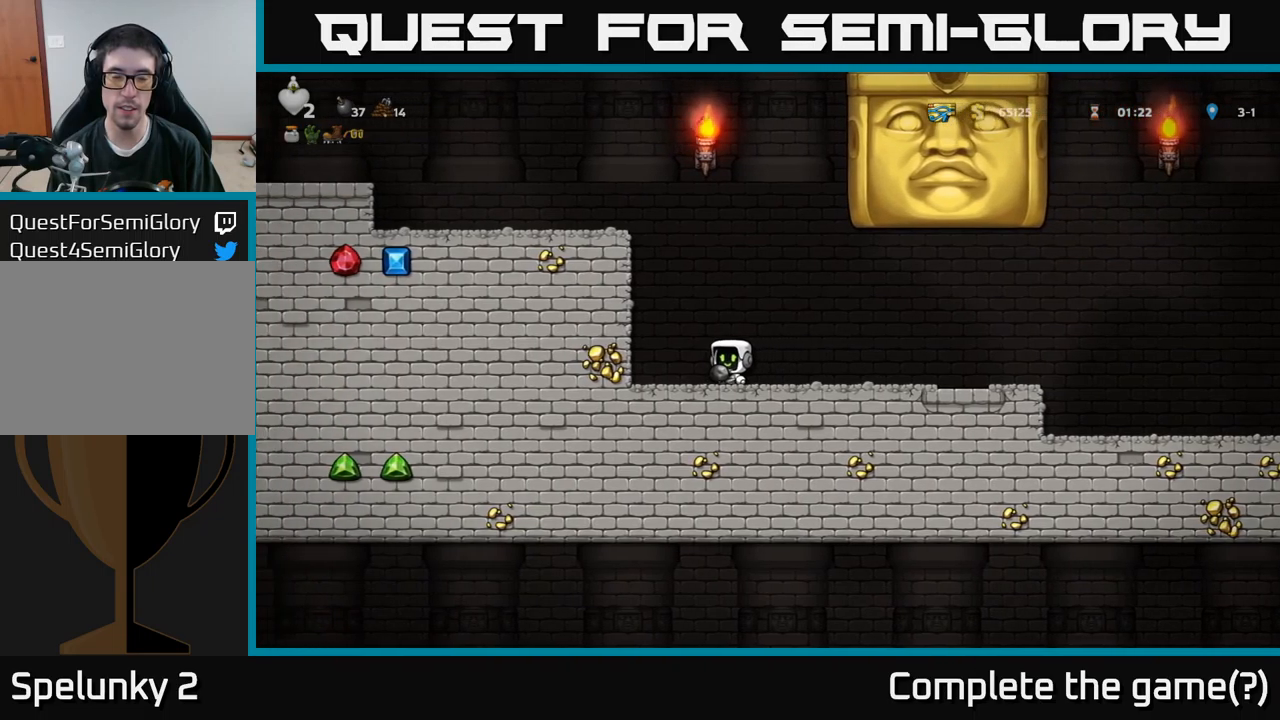
{"buttons": [], "left_stick": "center", "right_stick": "center", "events": [[133, "DPAD_LEFT", "up"]]}
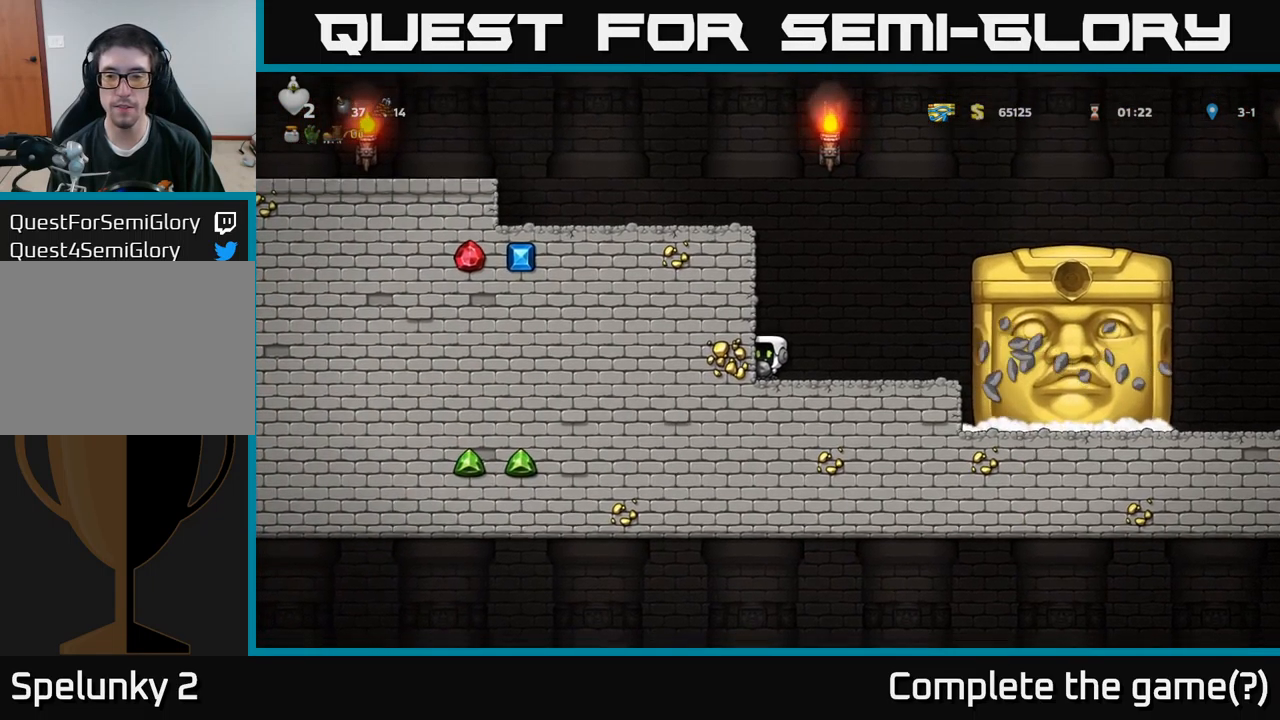
{"buttons": [], "left_stick": "center", "right_stick": "center", "events": []}
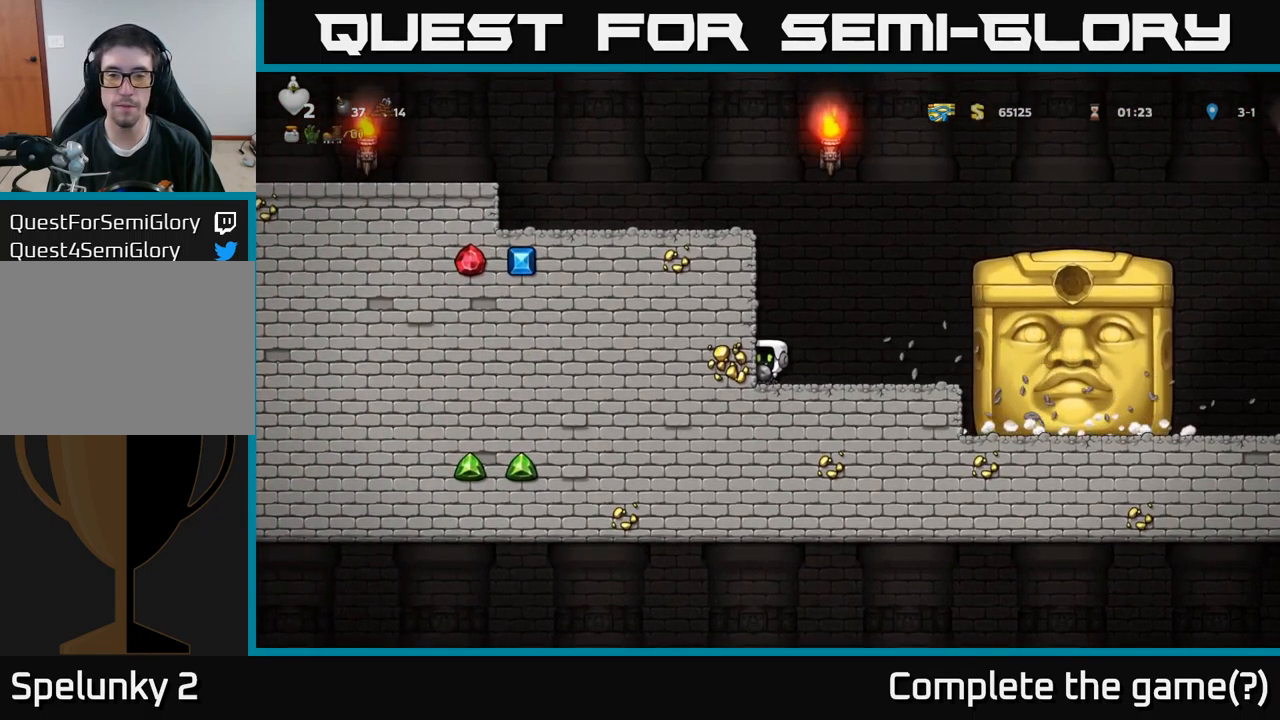
{"buttons": [], "left_stick": "center", "right_stick": "center", "events": []}
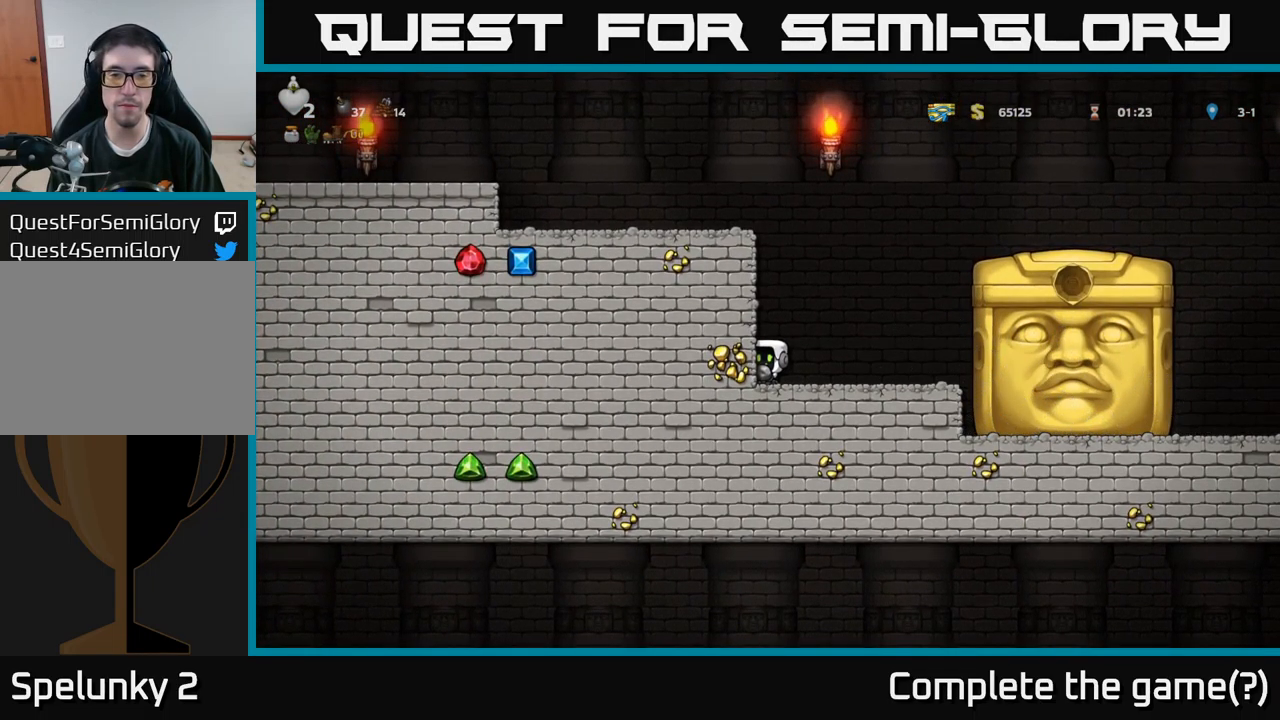
{"buttons": [], "left_stick": "center", "right_stick": "center", "events": []}
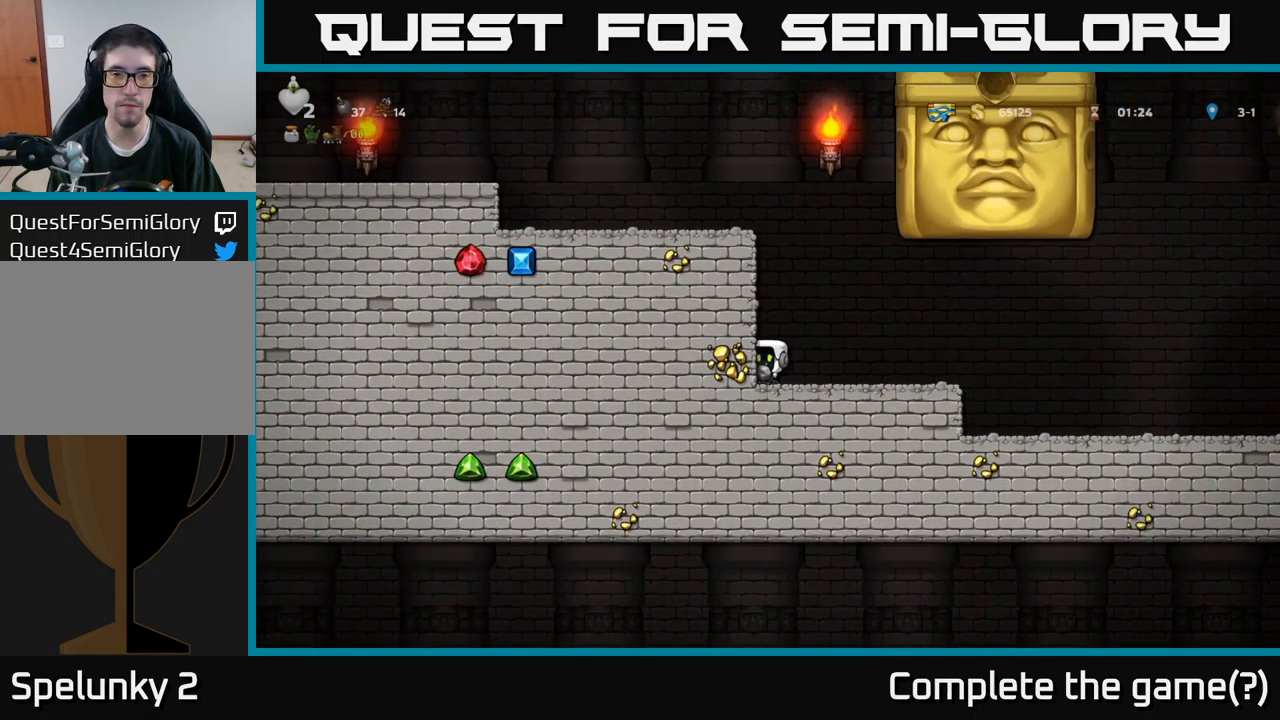
{"buttons": ["DPAD_RIGHT"], "left_stick": "center", "right_stick": "center", "events": [[300, "DPAD_RIGHT", "down"]]}
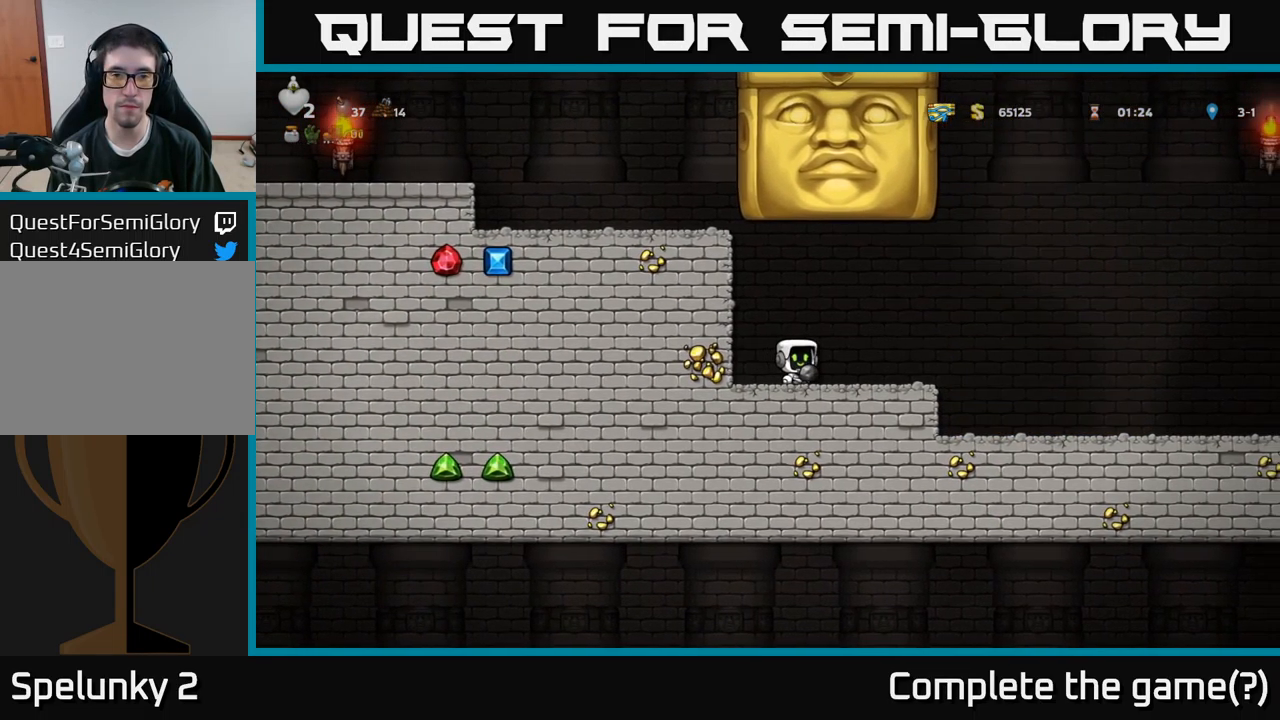
{"buttons": [], "left_stick": "center", "right_stick": "center", "events": [[417, "DPAD_RIGHT", "up"]]}
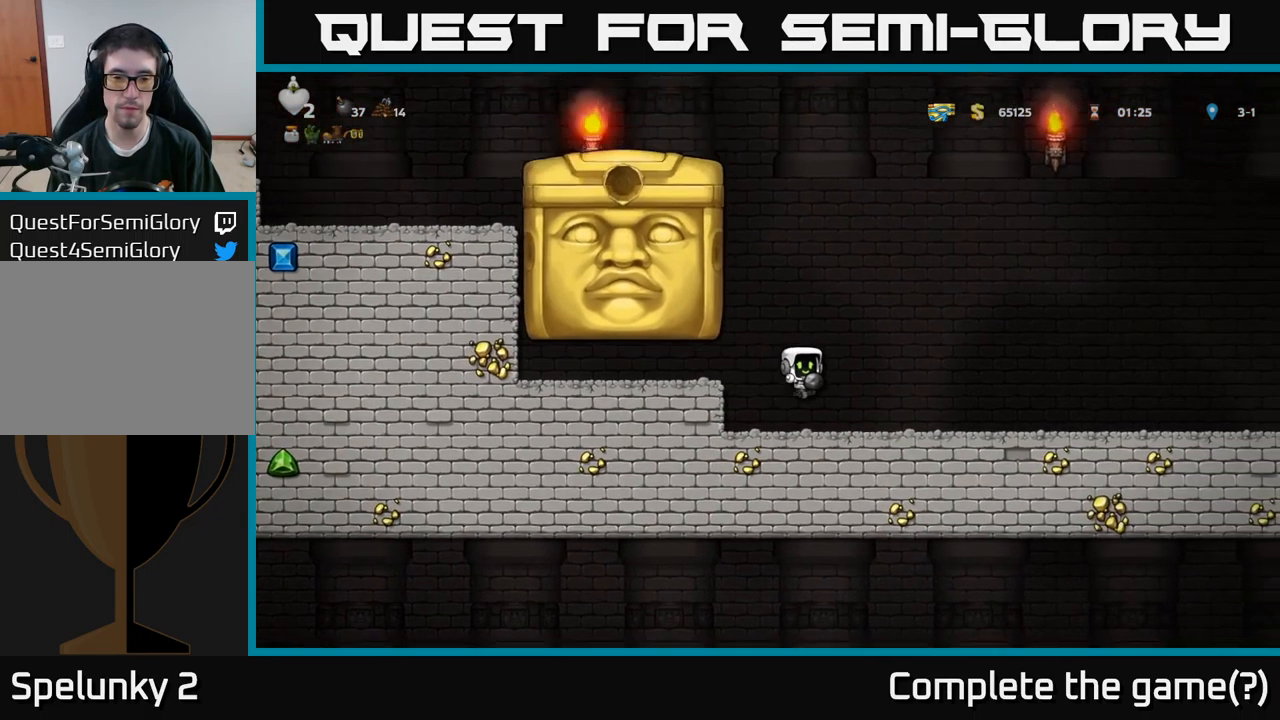
{"buttons": ["DPAD_LEFT"], "left_stick": "center", "right_stick": "center", "events": [[350, "DPAD_LEFT", "down"]]}
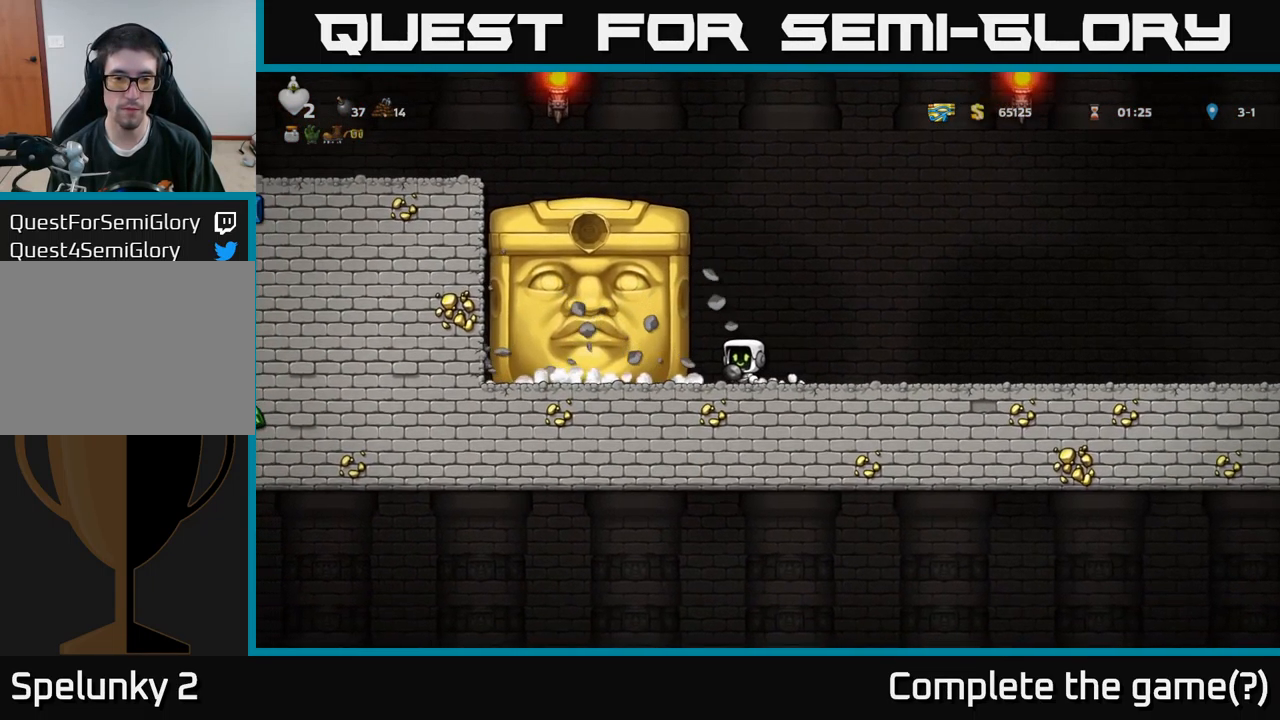
{"buttons": [], "left_stick": "center", "right_stick": "center", "events": [[67, "DPAD_LEFT", "up"]]}
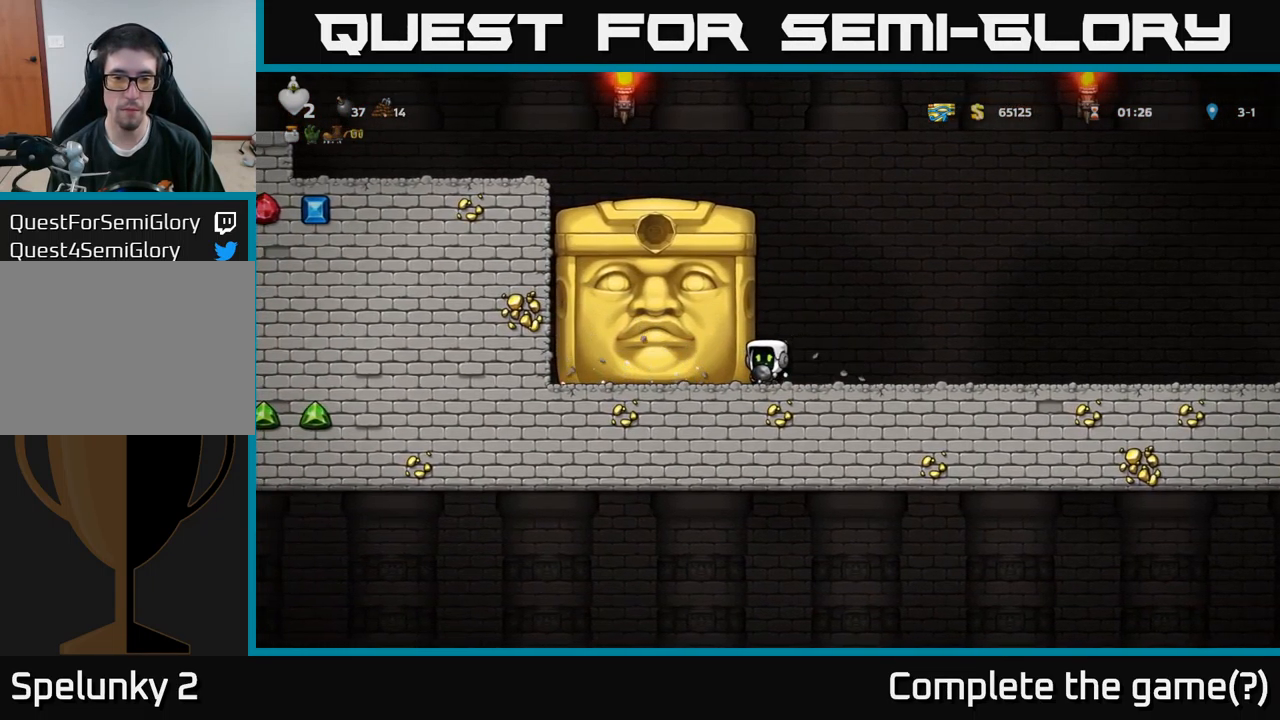
{"buttons": [], "left_stick": "center", "right_stick": "center", "events": []}
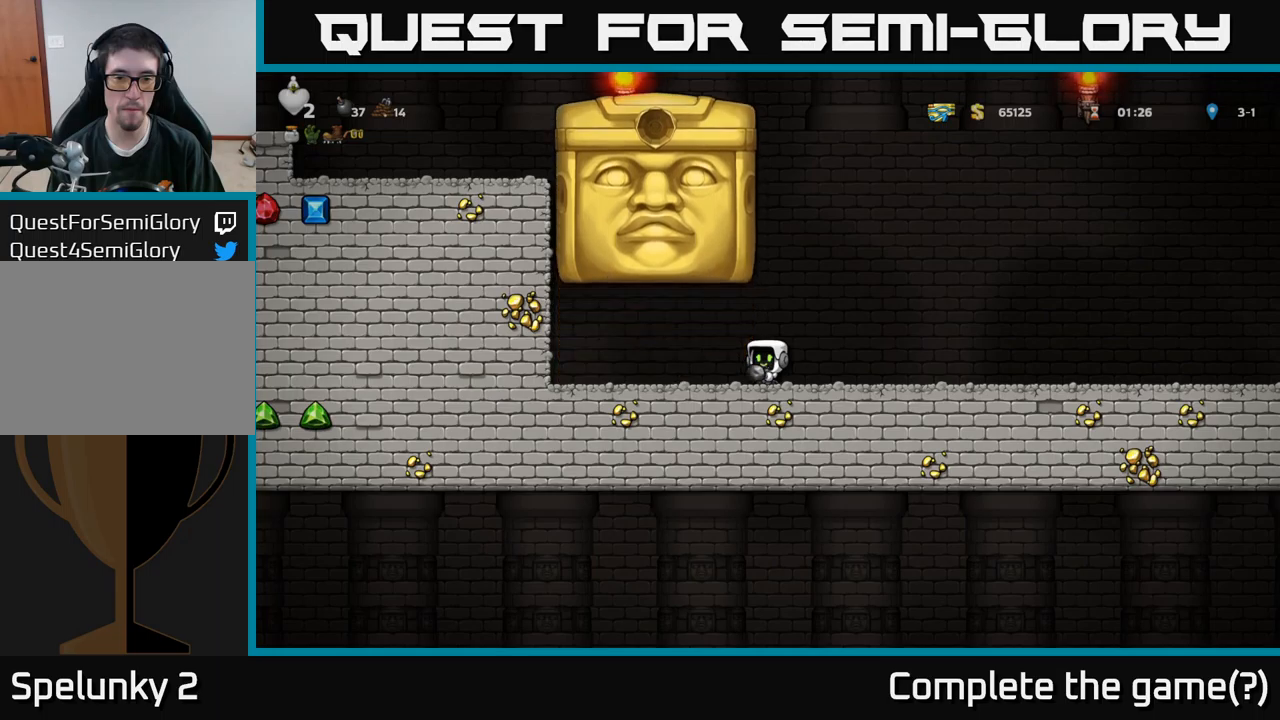
{"buttons": [], "left_stick": "center", "right_stick": "center", "events": [[233, "DPAD_RIGHT", "down"], [500, "DPAD_RIGHT", "up"]]}